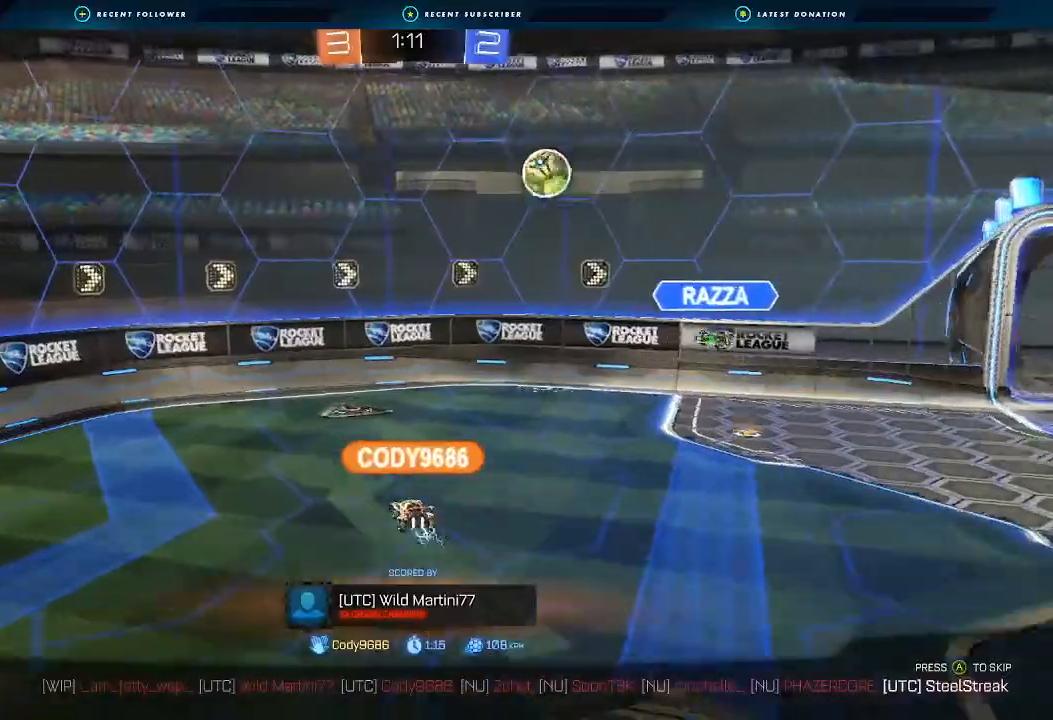
Gameplay with a controller (Xbox layout); each line is a JSON object with the inputs held at the frame after it. "events" lists button and stick changes between this image and that frame as [ms after this image, input, new state], when the widget could be followed in between. Not read: R3.
{"buttons": [], "left_stick": "center", "right_stick": "center", "events": []}
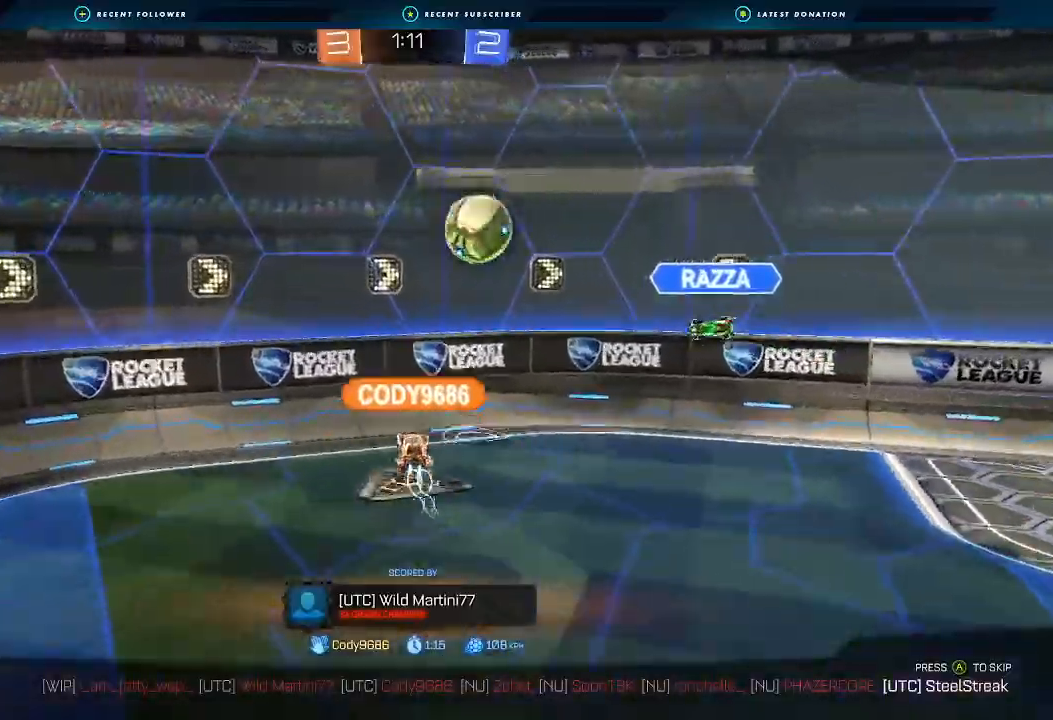
{"buttons": [], "left_stick": "center", "right_stick": "center", "events": []}
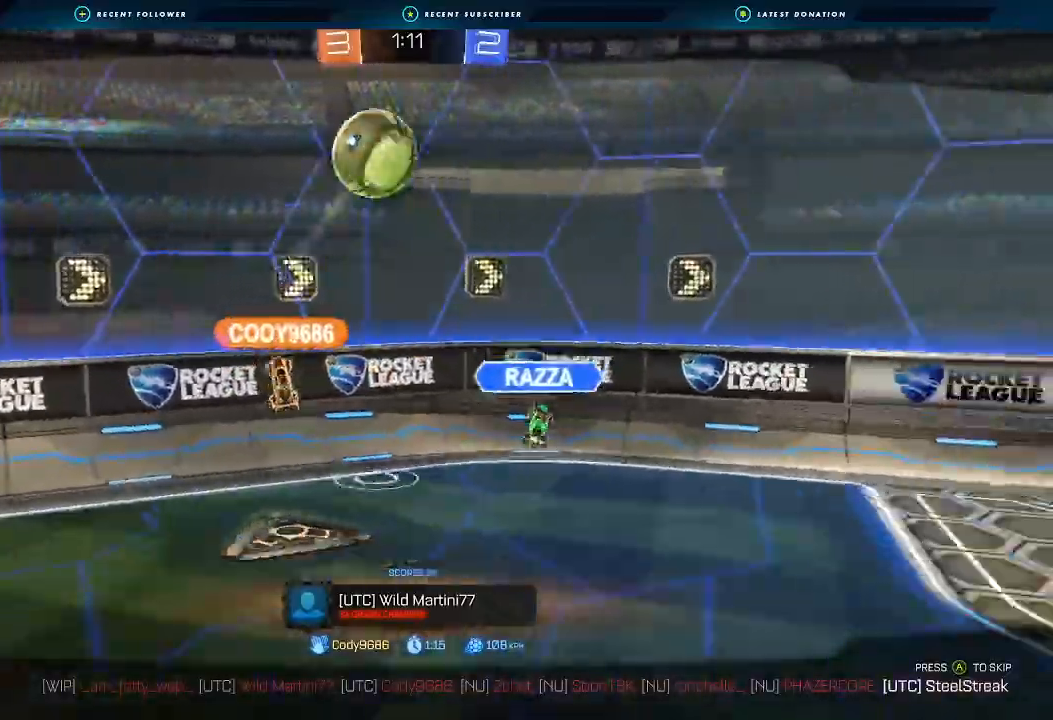
{"buttons": [], "left_stick": "center", "right_stick": "center", "events": []}
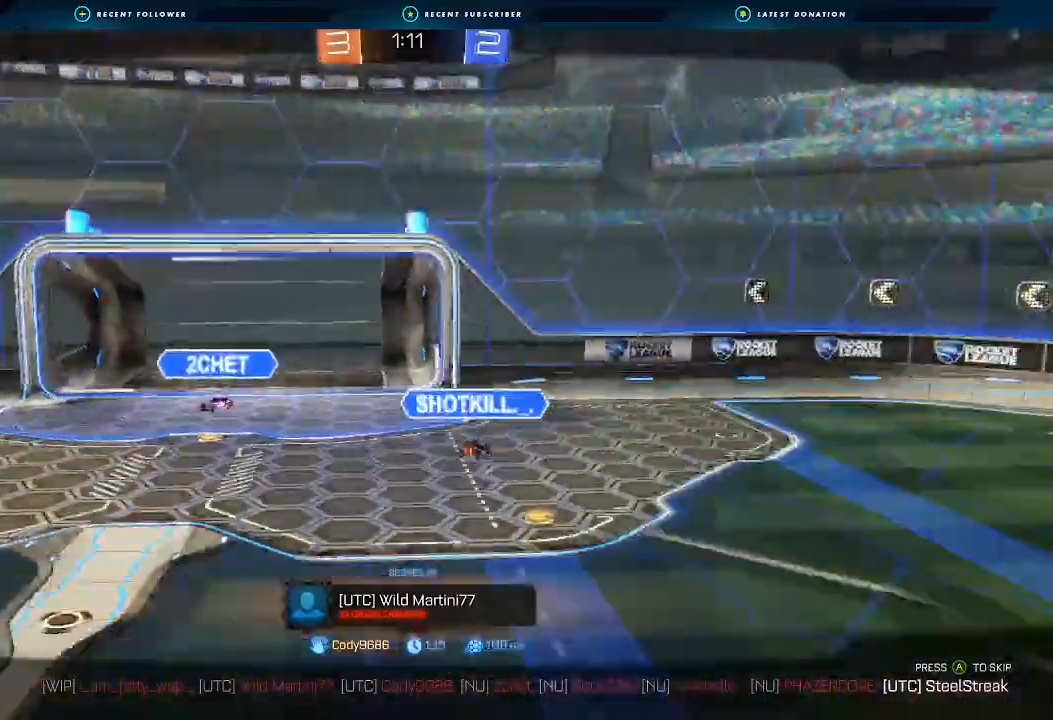
{"buttons": [], "left_stick": "center", "right_stick": "down-left", "events": [[267, "right_stick", "left"], [367, "right_stick", "down-left"]]}
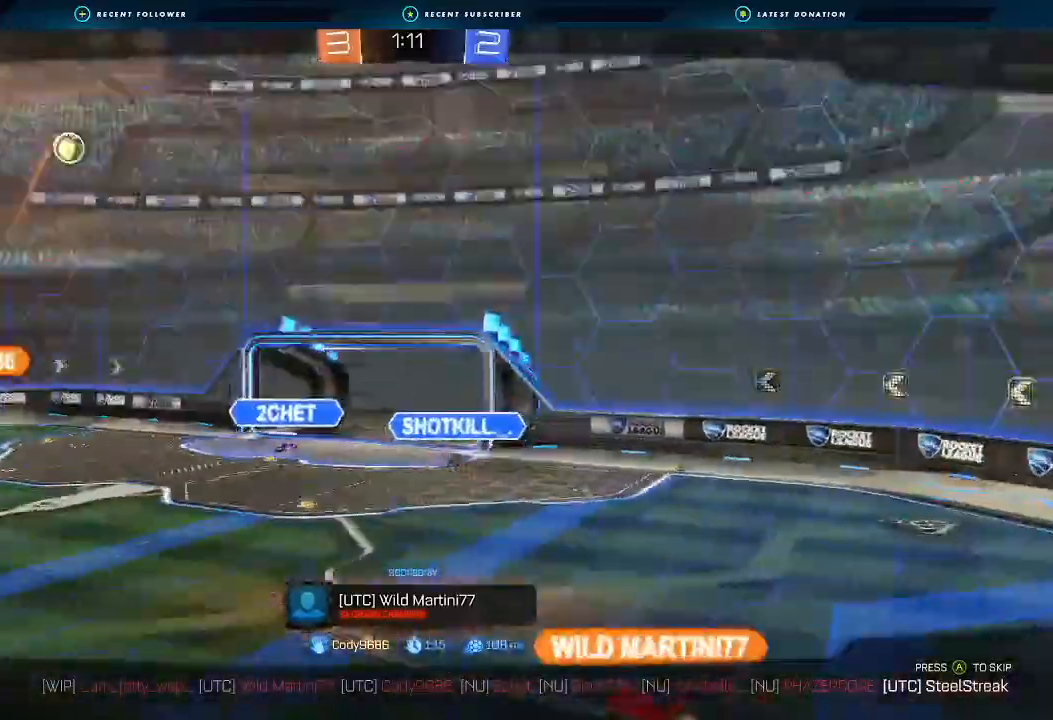
{"buttons": [], "left_stick": "center", "right_stick": "down-left", "events": []}
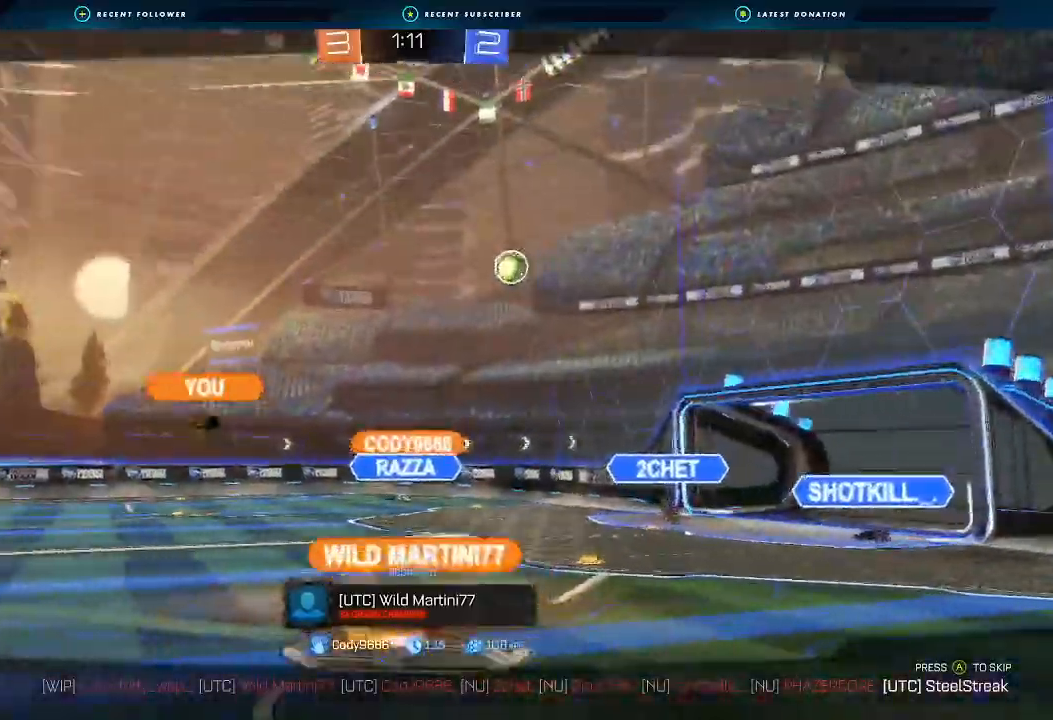
{"buttons": [], "left_stick": "center", "right_stick": "center", "events": [[167, "right_stick", "center"]]}
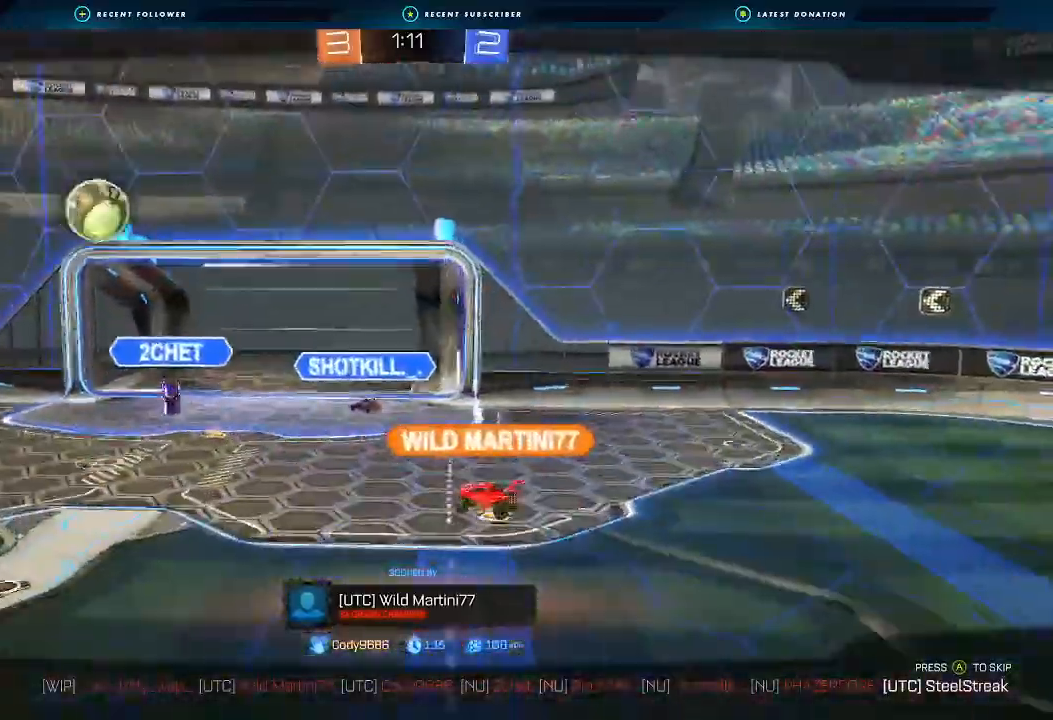
{"buttons": [], "left_stick": "center", "right_stick": "center", "events": []}
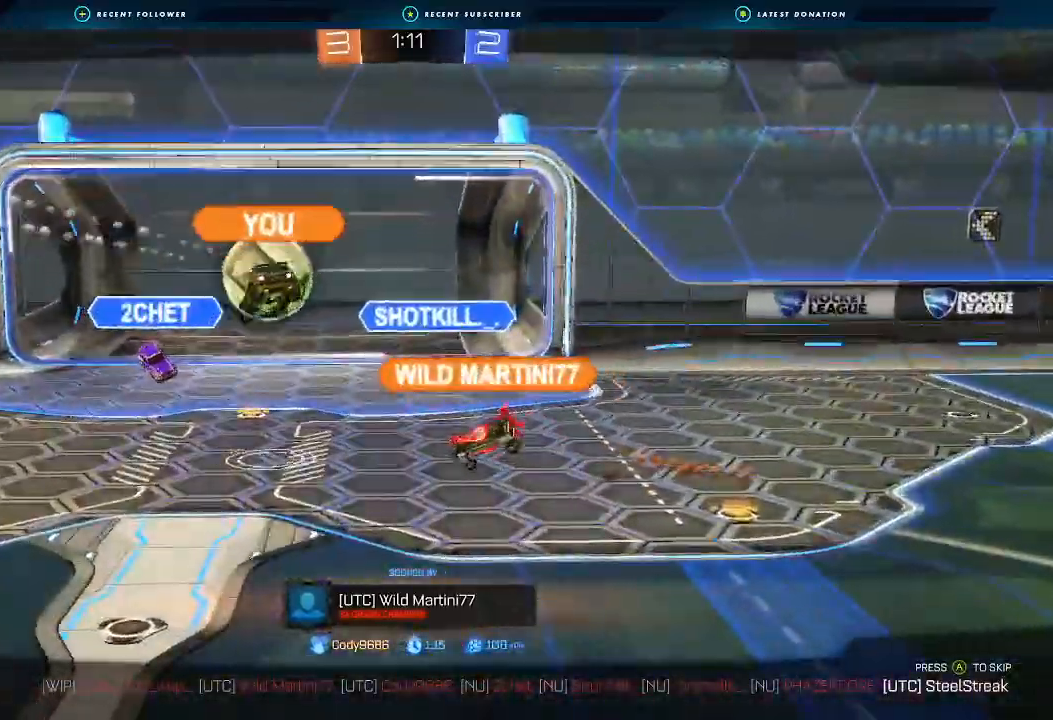
{"buttons": [], "left_stick": "center", "right_stick": "center", "events": []}
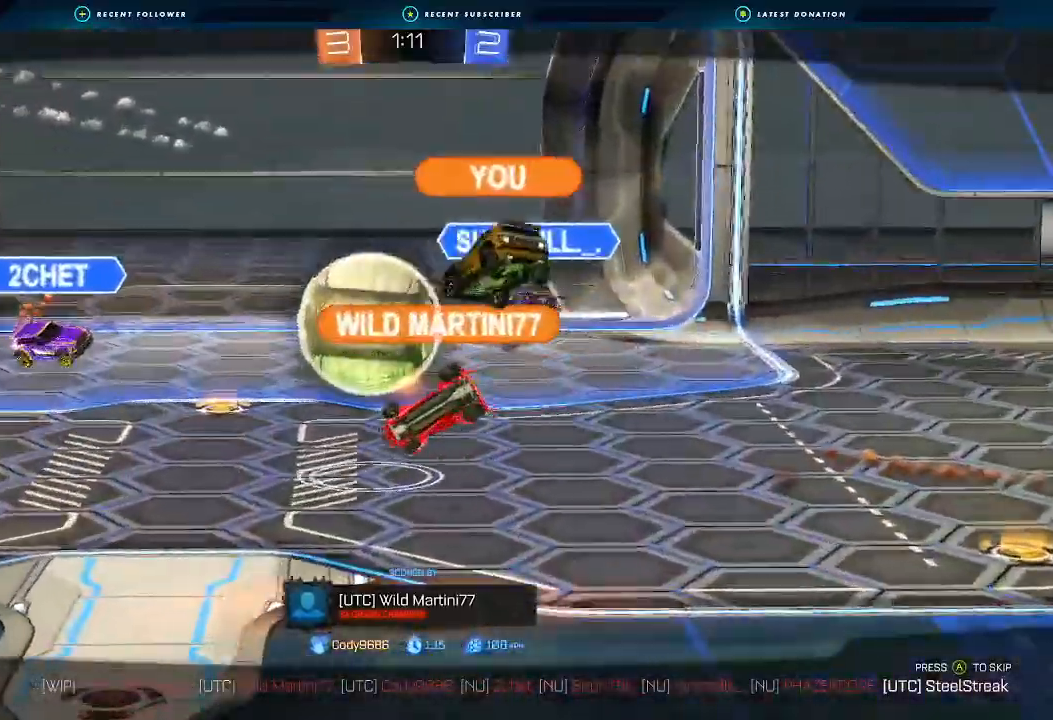
{"buttons": [], "left_stick": "center", "right_stick": "center", "events": []}
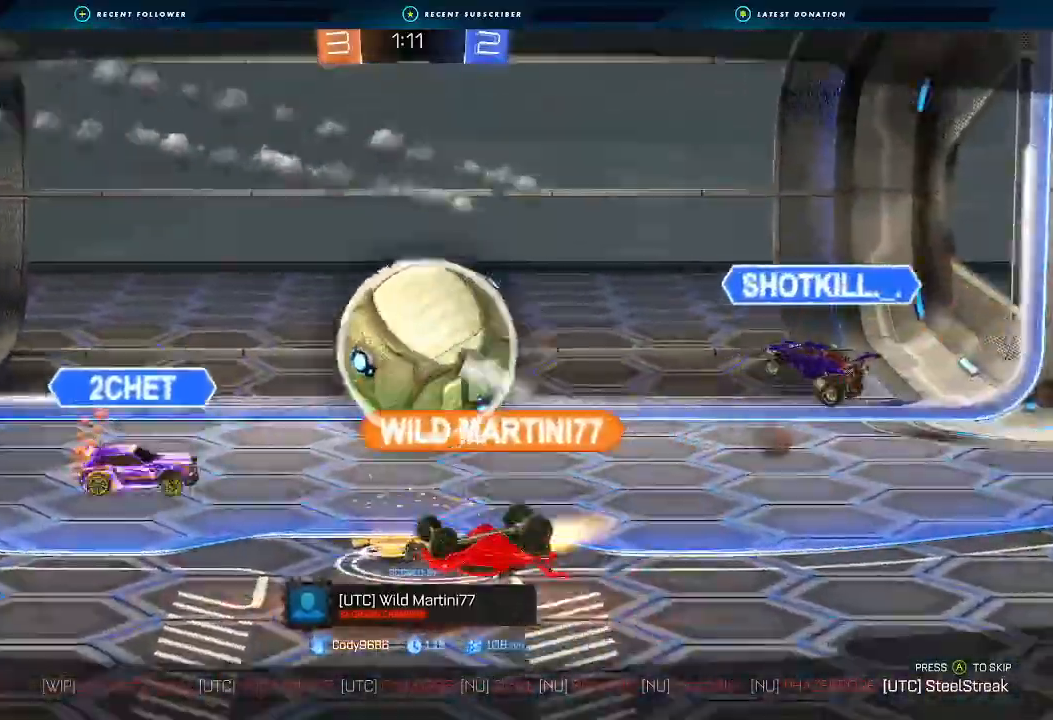
{"buttons": ["X"], "left_stick": "center", "right_stick": "center", "events": [[133, "A", "down"], [167, "X", "down"], [367, "A", "up"]]}
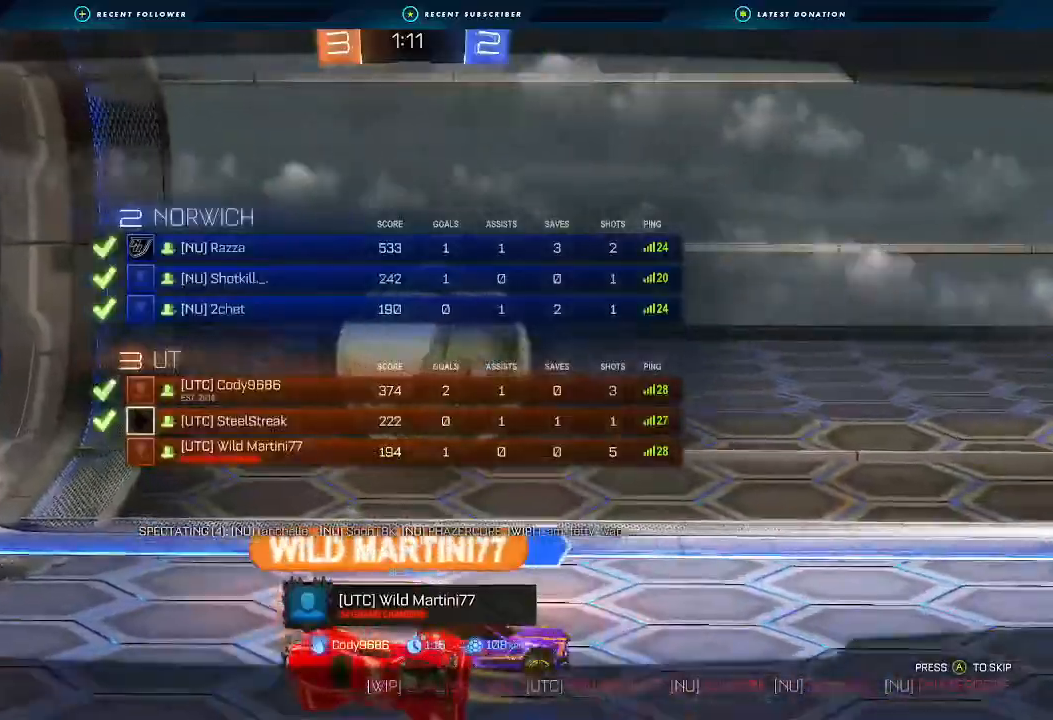
{"buttons": ["X"], "left_stick": "center", "right_stick": "center", "events": []}
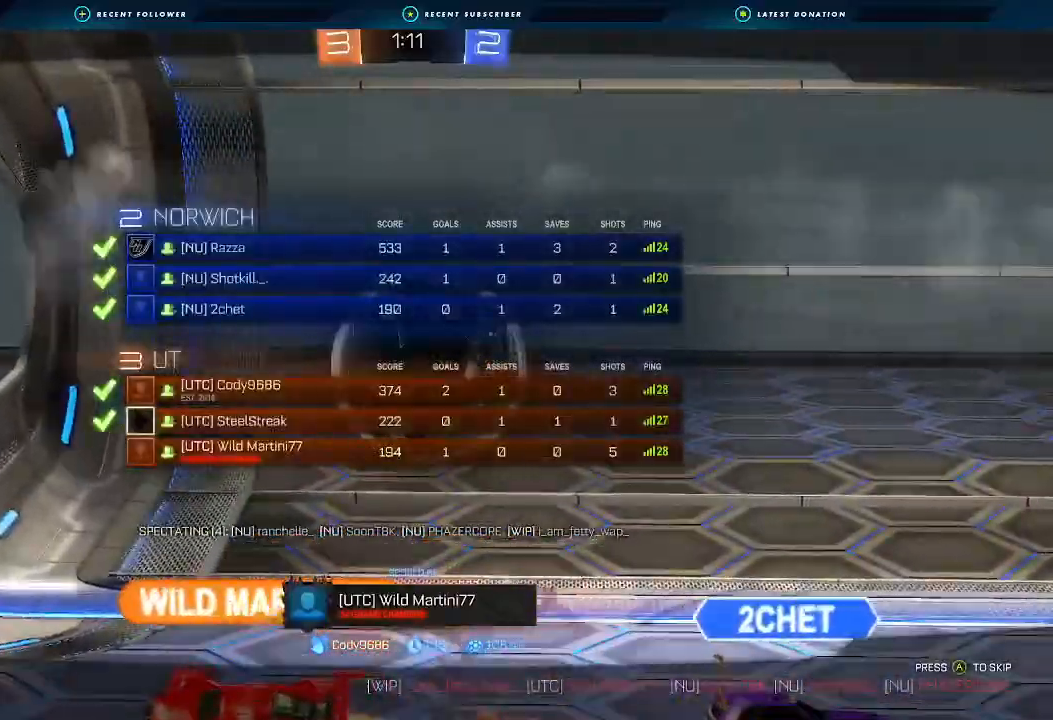
{"buttons": ["X"], "left_stick": "center", "right_stick": "center", "events": []}
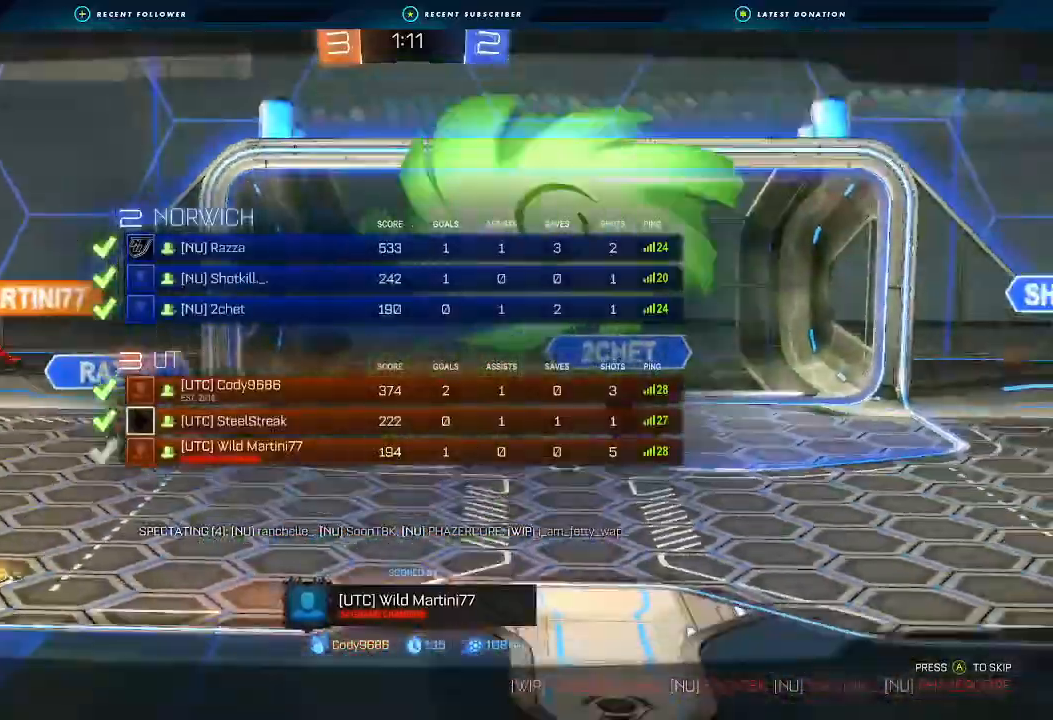
{"buttons": ["X"], "left_stick": "center", "right_stick": "center", "events": []}
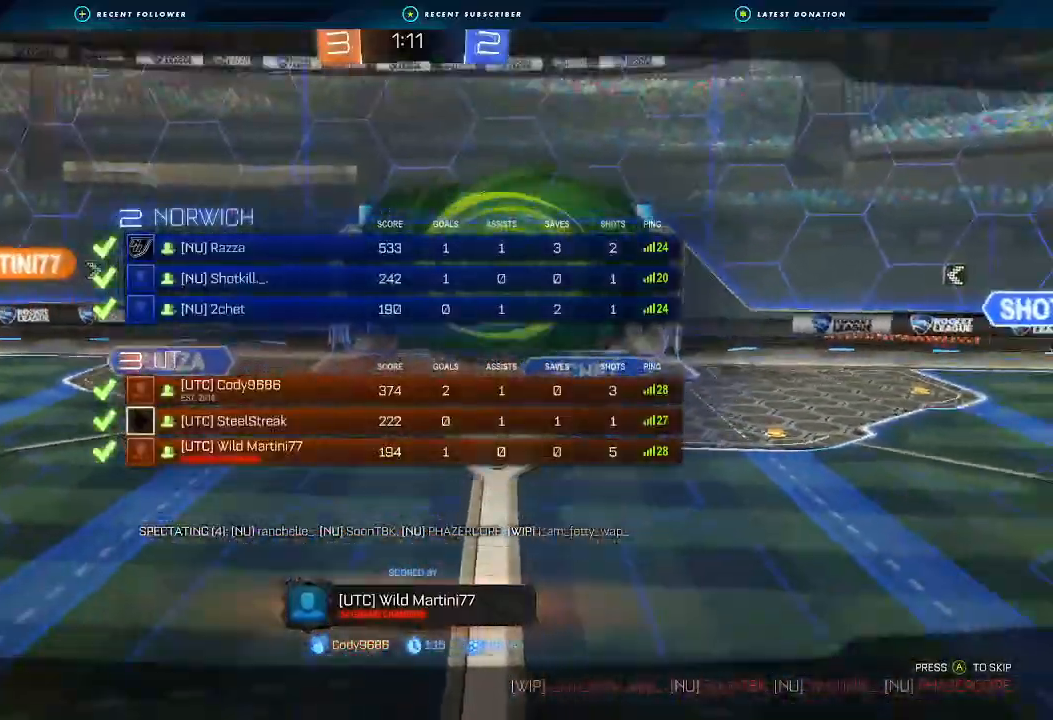
{"buttons": ["X"], "left_stick": "center", "right_stick": "center", "events": []}
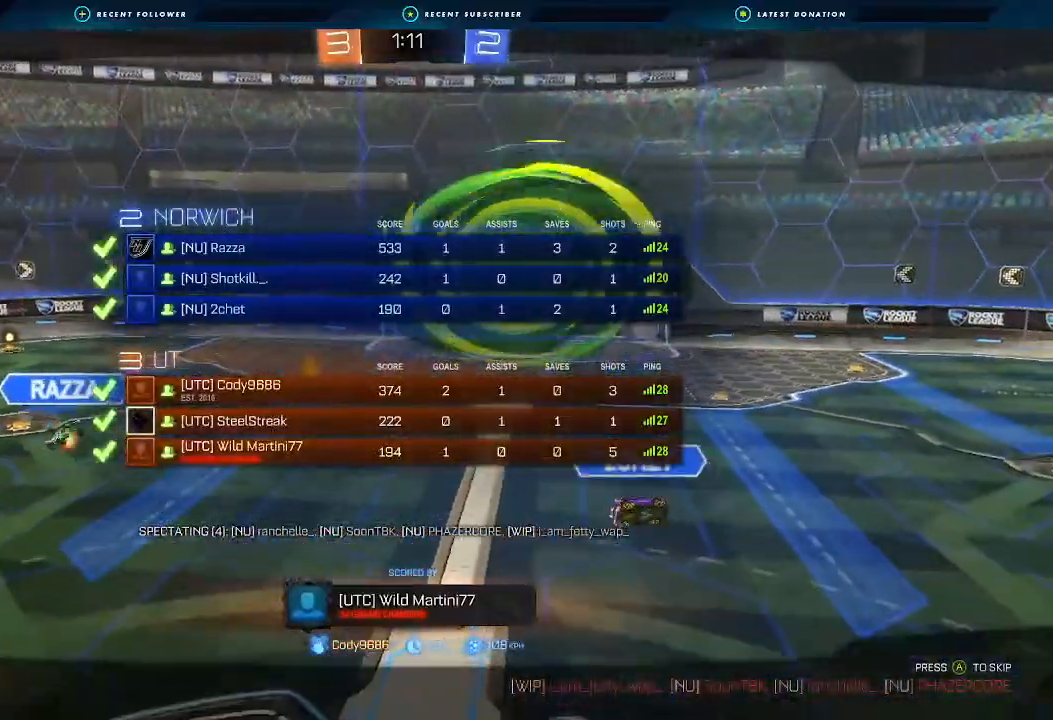
{"buttons": ["X", "R2"], "left_stick": "center", "right_stick": "center", "events": [[167, "R2", "down"]]}
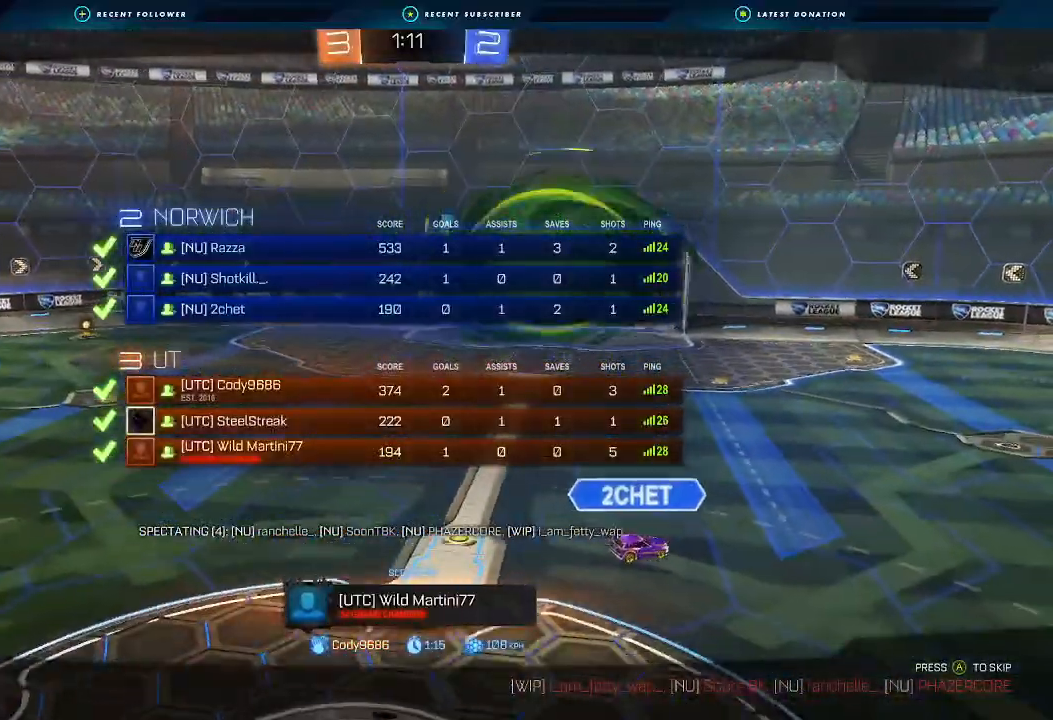
{"buttons": ["R2"], "left_stick": "center", "right_stick": "center", "events": [[233, "X", "up"]]}